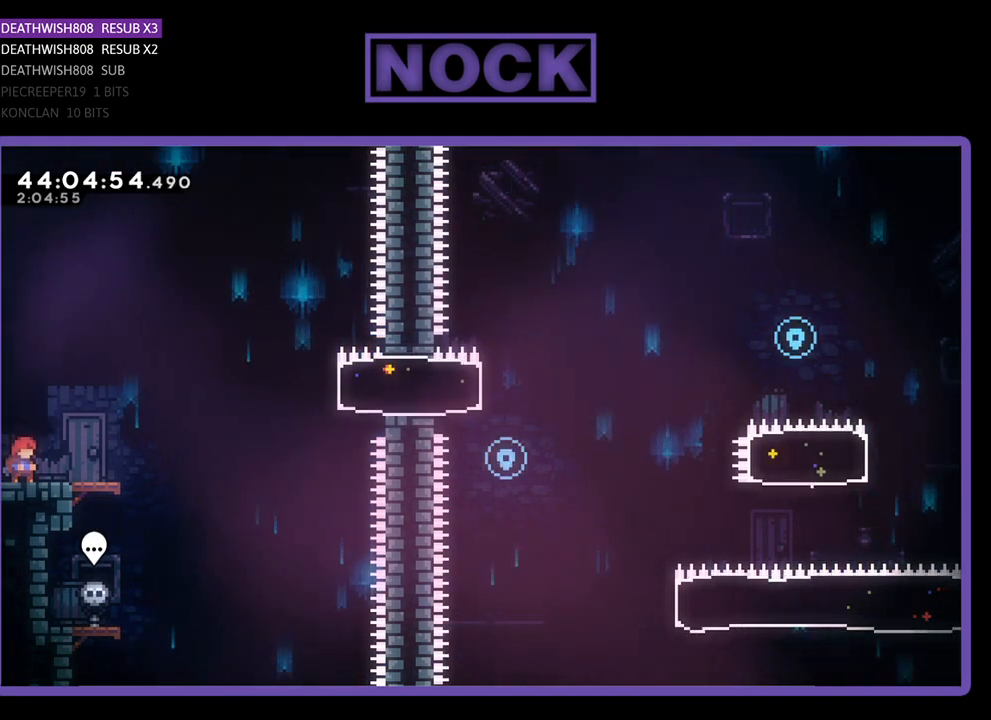
Gameplay with a controller (PlayStation layout); each line is a JSON object with the inputs held at the frame after it. "events" lists button and stick changes between this image and that frame as [ms after this image, input, new state], when the widget could be followed in between. Not read: right_stick.
{"buttons": ["CROSS", "R2", "DPAD_RIGHT"], "left_stick": "center", "events": [[33, "DPAD_RIGHT", "down"], [100, "R2", "down"], [400, "CROSS", "down"]]}
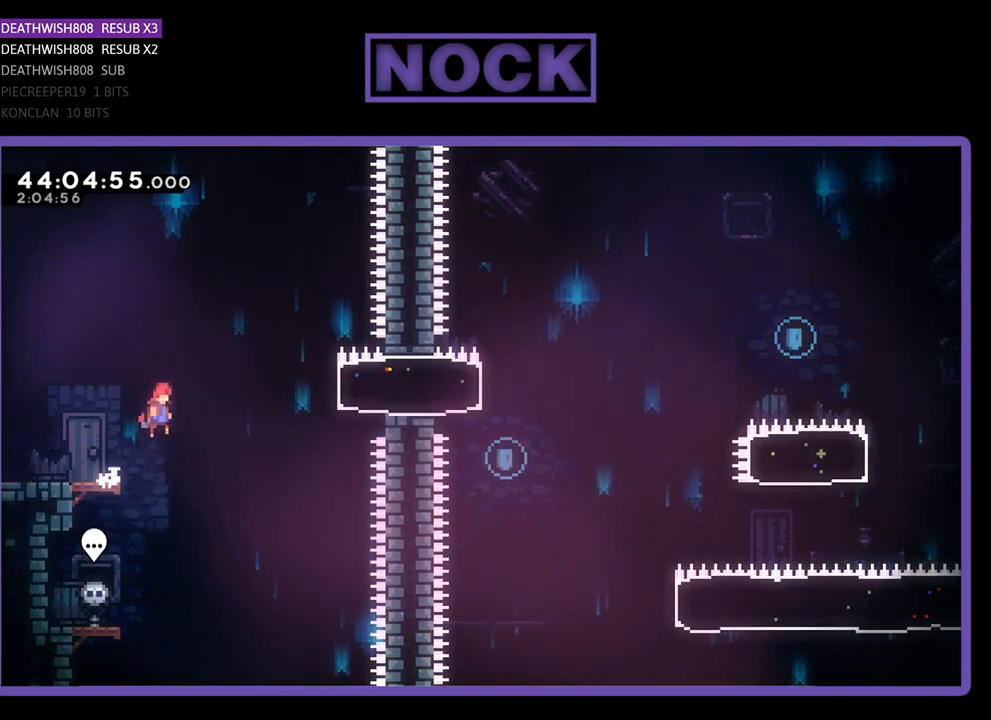
{"buttons": ["CIRCLE", "R2", "DPAD_RIGHT"], "left_stick": "center", "events": [[267, "CROSS", "up"], [333, "CIRCLE", "down"]]}
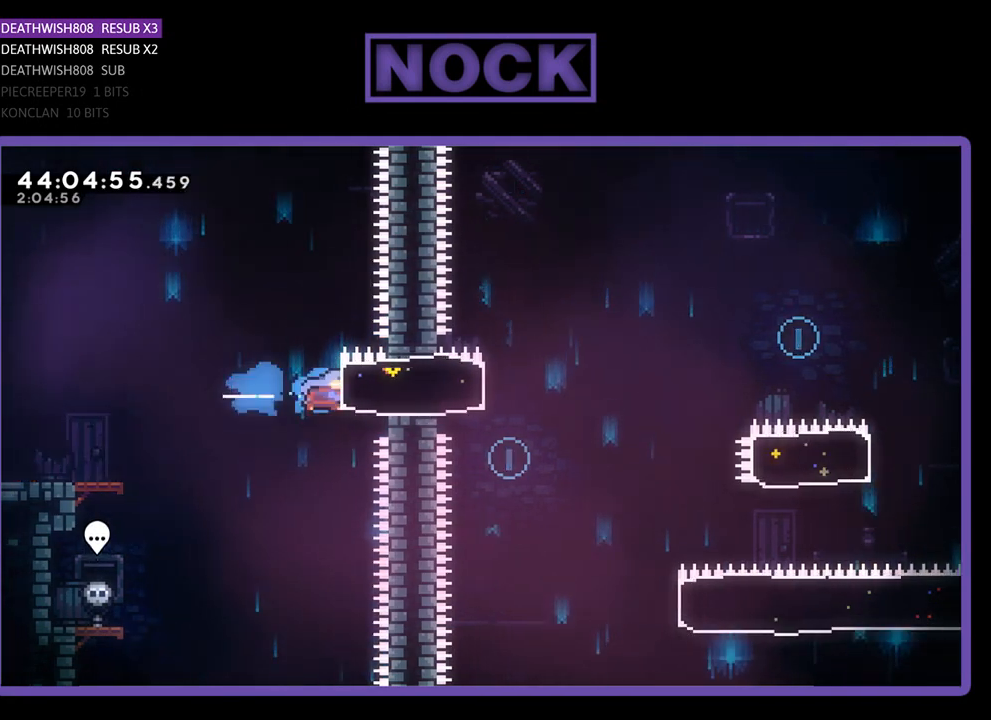
{"buttons": ["CROSS", "R2", "DPAD_RIGHT"], "left_stick": "center", "events": [[100, "CIRCLE", "up"], [333, "CROSS", "down"]]}
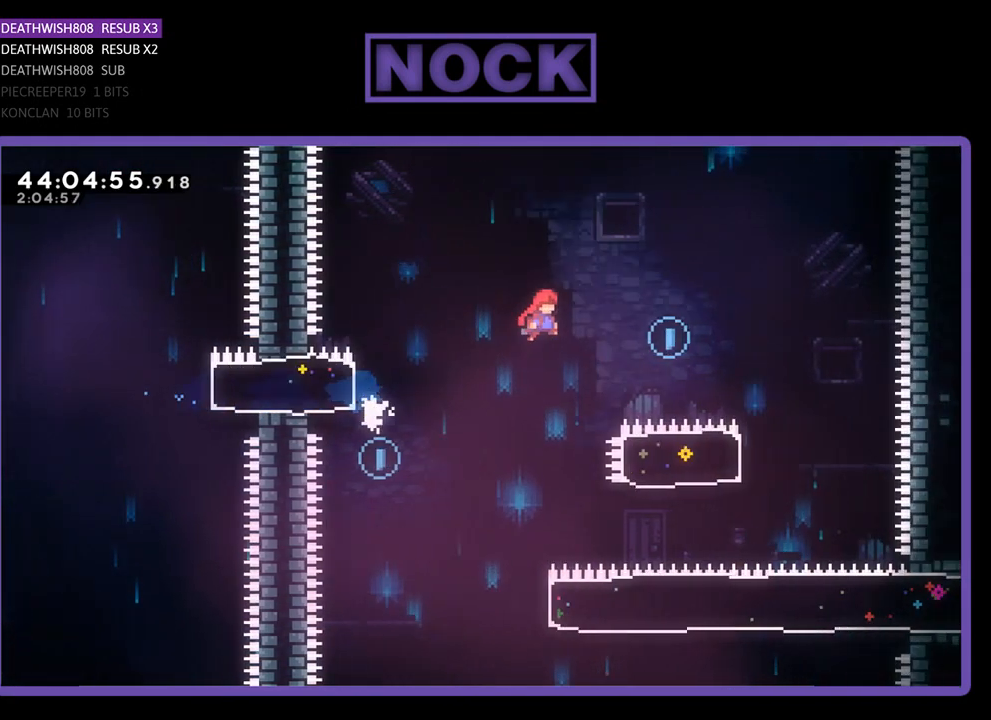
{"buttons": ["R2"], "left_stick": "center", "events": [[433, "CROSS", "up"], [467, "DPAD_RIGHT", "up"]]}
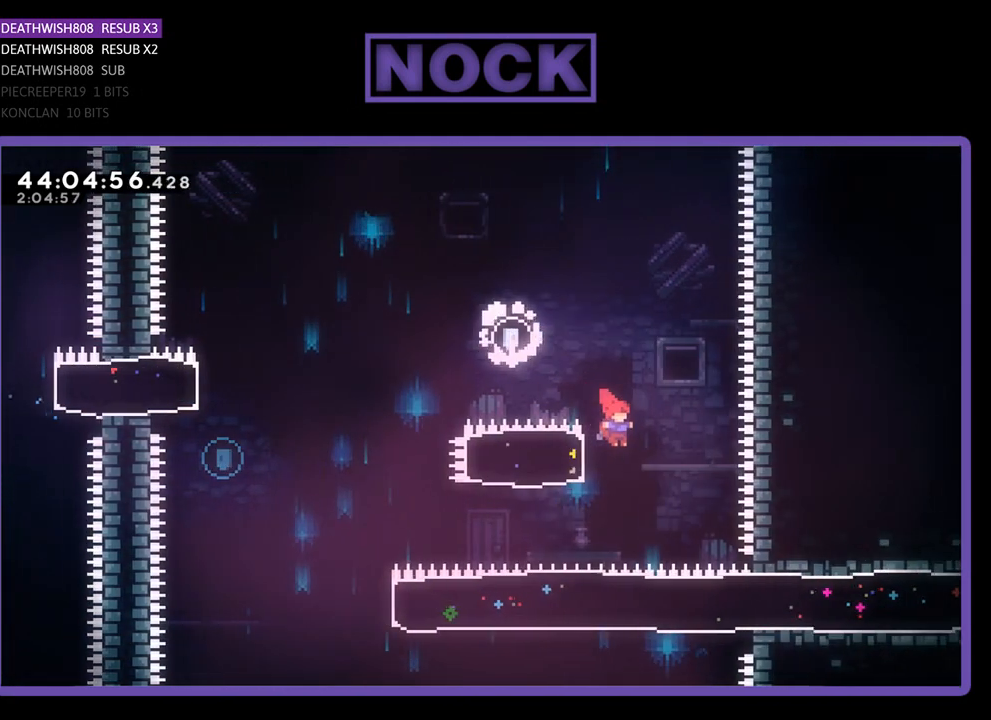
{"buttons": ["CROSS", "R2", "DPAD_UP", "DPAD_LEFT"], "left_stick": "center", "events": [[33, "DPAD_LEFT", "down"], [67, "CIRCLE", "down"], [267, "CIRCLE", "up"], [433, "CROSS", "down"], [467, "DPAD_UP", "down"]]}
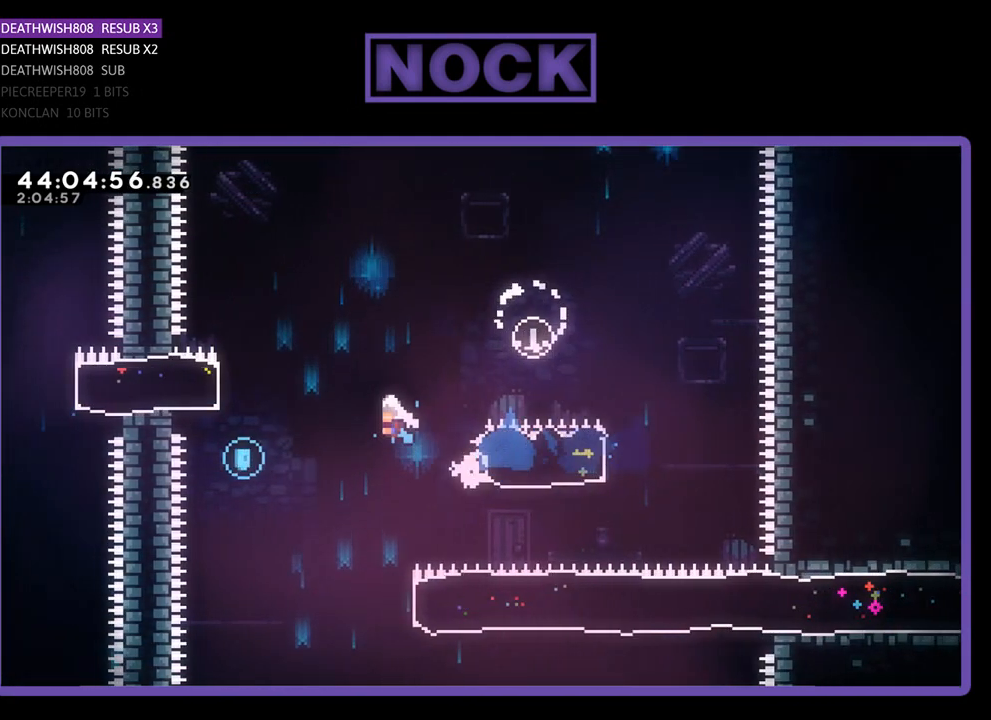
{"buttons": ["R2", "DPAD_RIGHT"], "left_stick": "center", "events": [[233, "DPAD_LEFT", "up"], [300, "CROSS", "up"], [333, "DPAD_UP", "up"], [433, "DPAD_RIGHT", "down"]]}
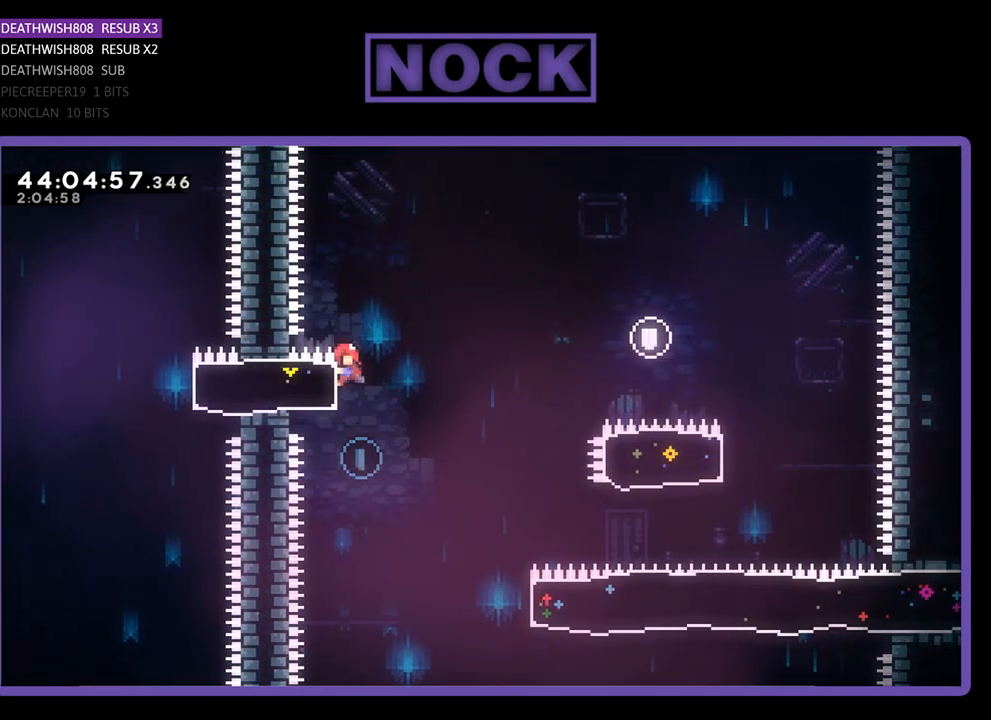
{"buttons": ["R2", "DPAD_RIGHT"], "left_stick": "center", "events": [[233, "R2", "up"], [467, "R2", "down"]]}
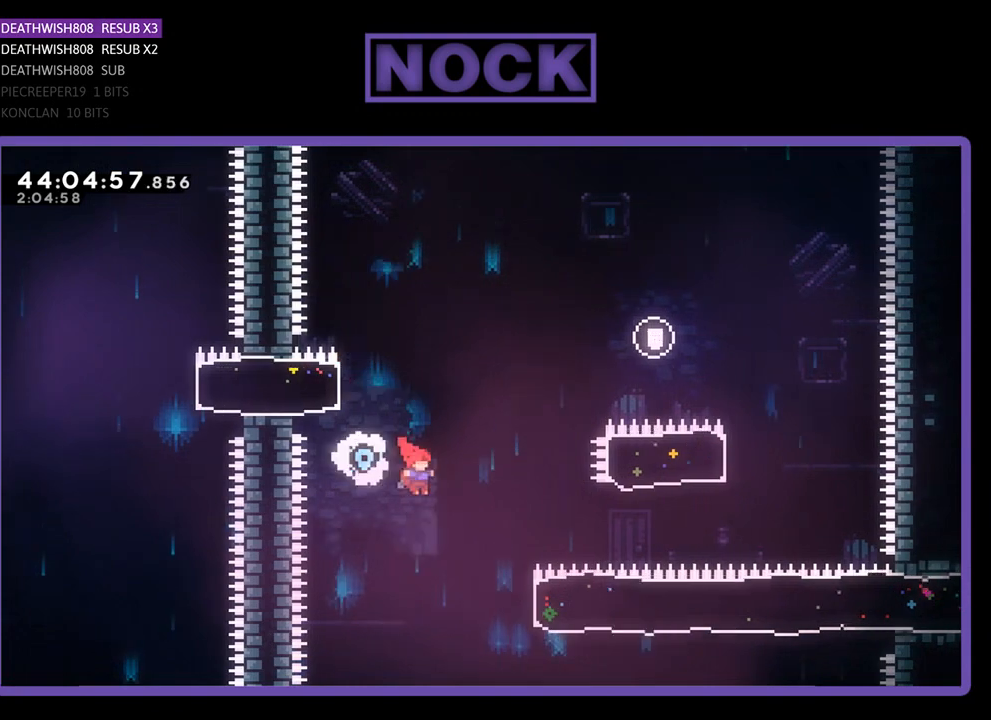
{"buttons": ["CIRCLE", "R2", "DPAD_RIGHT"], "left_stick": "center", "events": [[267, "CIRCLE", "down"]]}
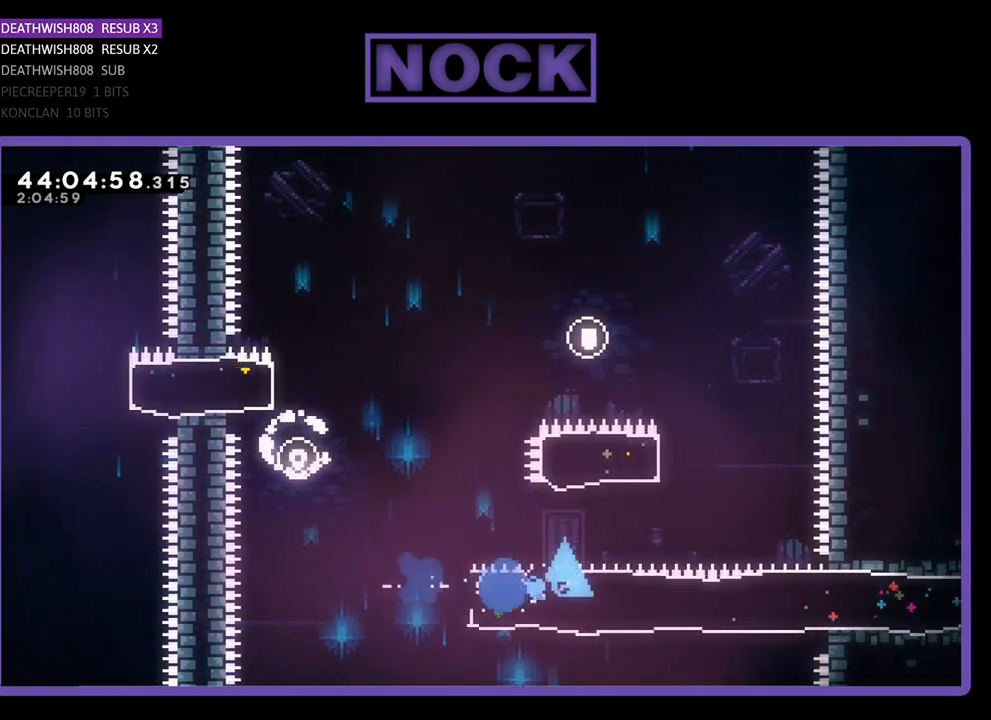
{"buttons": ["R2", "DPAD_RIGHT"], "left_stick": "center", "events": [[33, "CIRCLE", "up"]]}
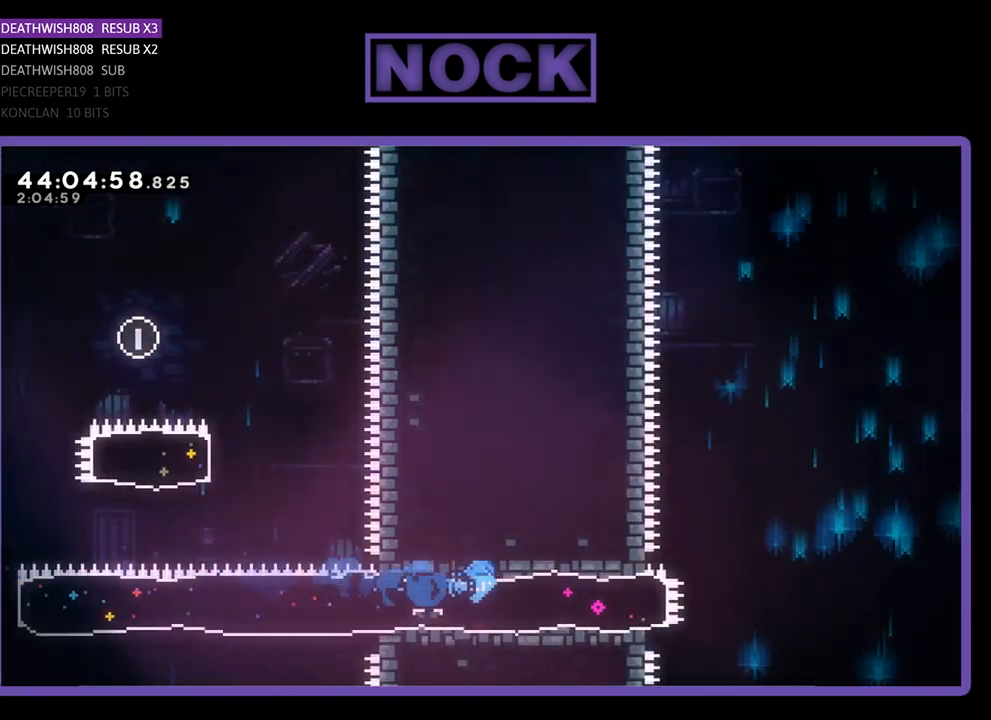
{"buttons": ["CROSS", "R2", "DPAD_RIGHT"], "left_stick": "center", "events": [[433, "CROSS", "down"]]}
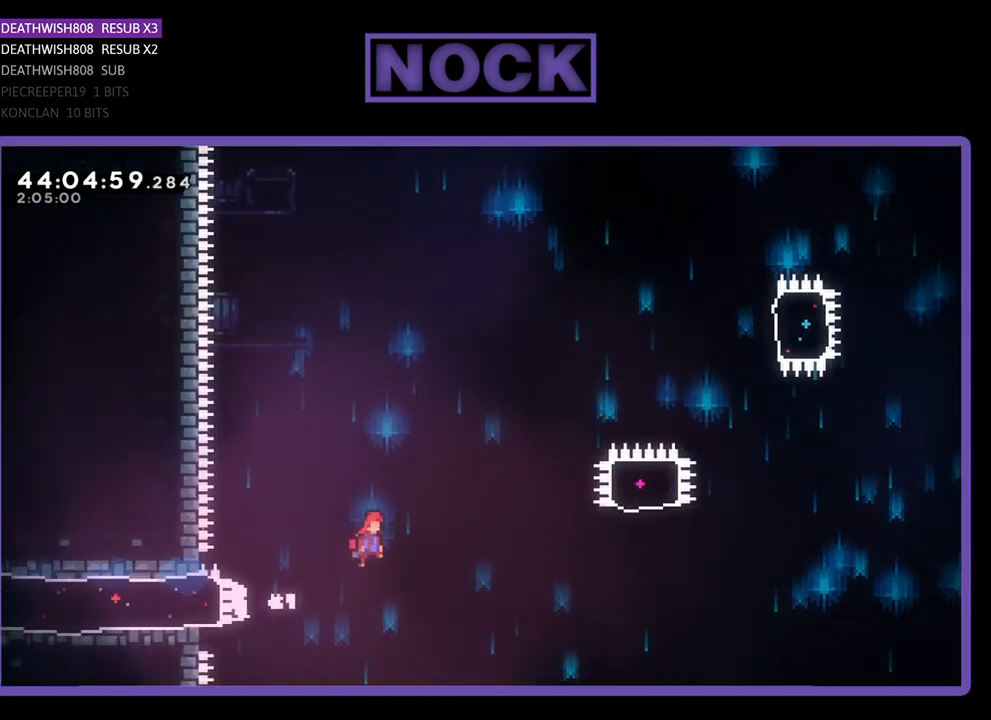
{"buttons": ["R2", "DPAD_UP"], "left_stick": "center", "events": [[400, "DPAD_UP", "down"], [467, "CROSS", "up"], [467, "DPAD_RIGHT", "up"]]}
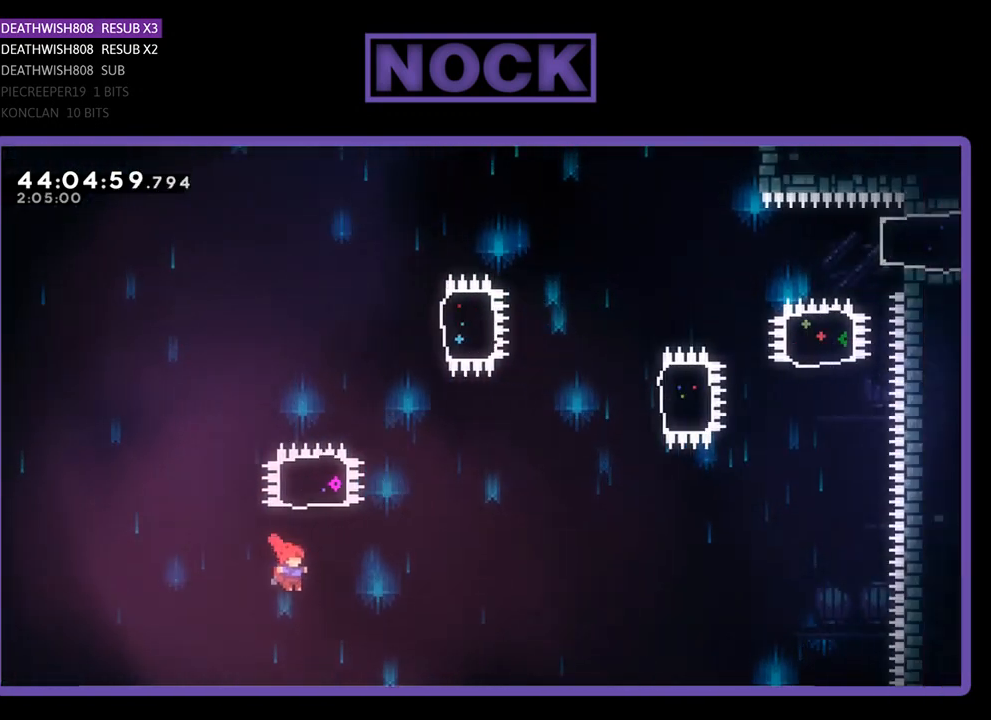
{"buttons": ["CIRCLE", "R2", "DPAD_RIGHT"], "left_stick": "center", "events": [[67, "CIRCLE", "down"], [467, "DPAD_RIGHT", "down"], [500, "DPAD_UP", "up"]]}
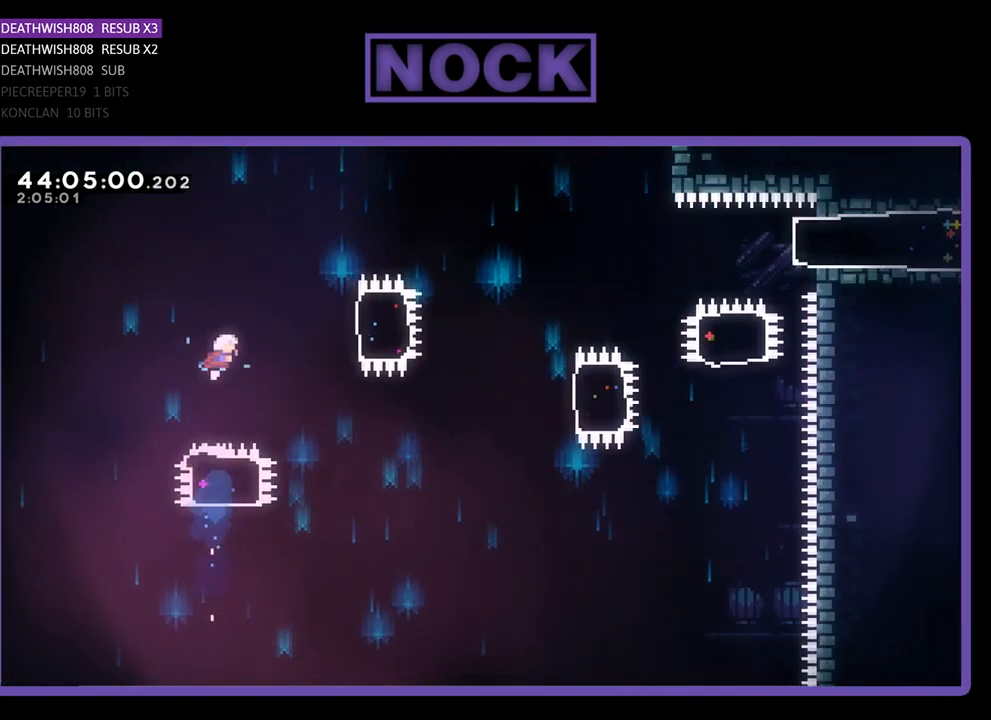
{"buttons": ["CIRCLE", "R2", "DPAD_RIGHT"], "left_stick": "center", "events": [[67, "CIRCLE", "up"], [333, "CIRCLE", "down"]]}
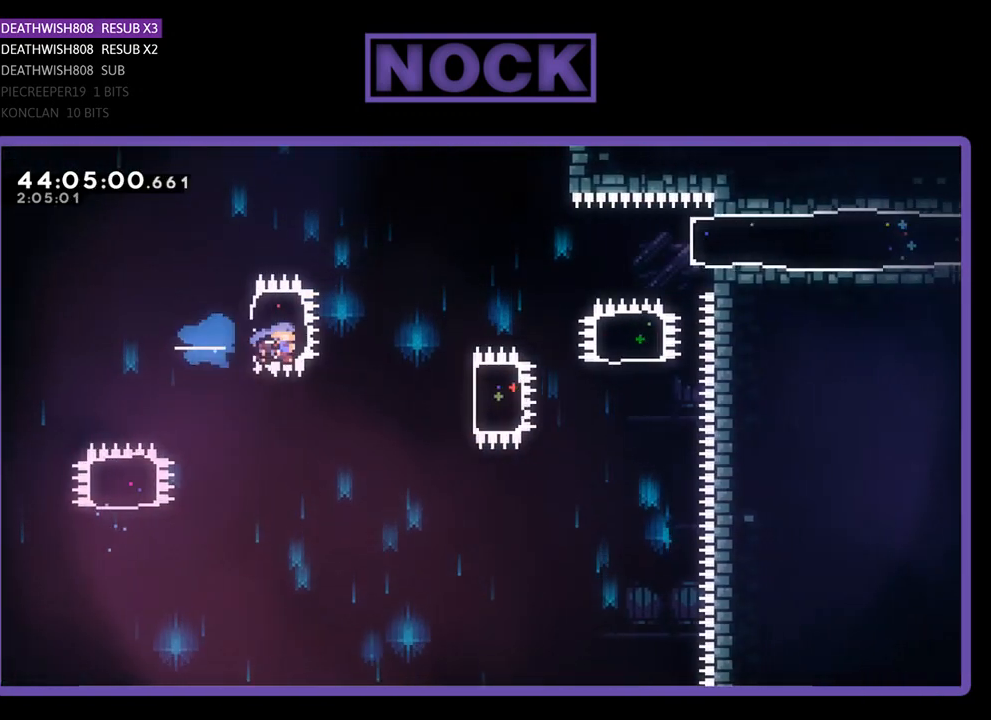
{"buttons": ["CIRCLE", "R2", "DPAD_RIGHT"], "left_stick": "center", "events": [[67, "CIRCLE", "up"], [133, "DPAD_RIGHT", "up"], [300, "DPAD_RIGHT", "down"], [433, "CIRCLE", "down"]]}
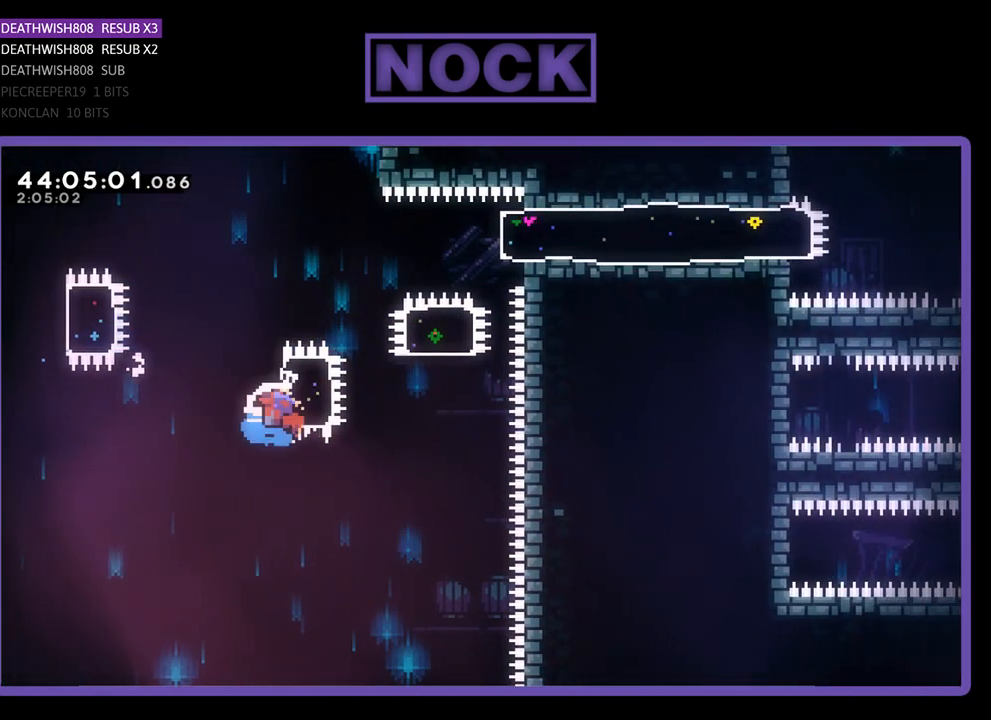
{"buttons": ["CIRCLE", "R2", "DPAD_UP"], "left_stick": "center", "events": [[100, "DPAD_UP", "down"], [167, "CIRCLE", "up"], [200, "DPAD_RIGHT", "up"], [333, "CIRCLE", "down"]]}
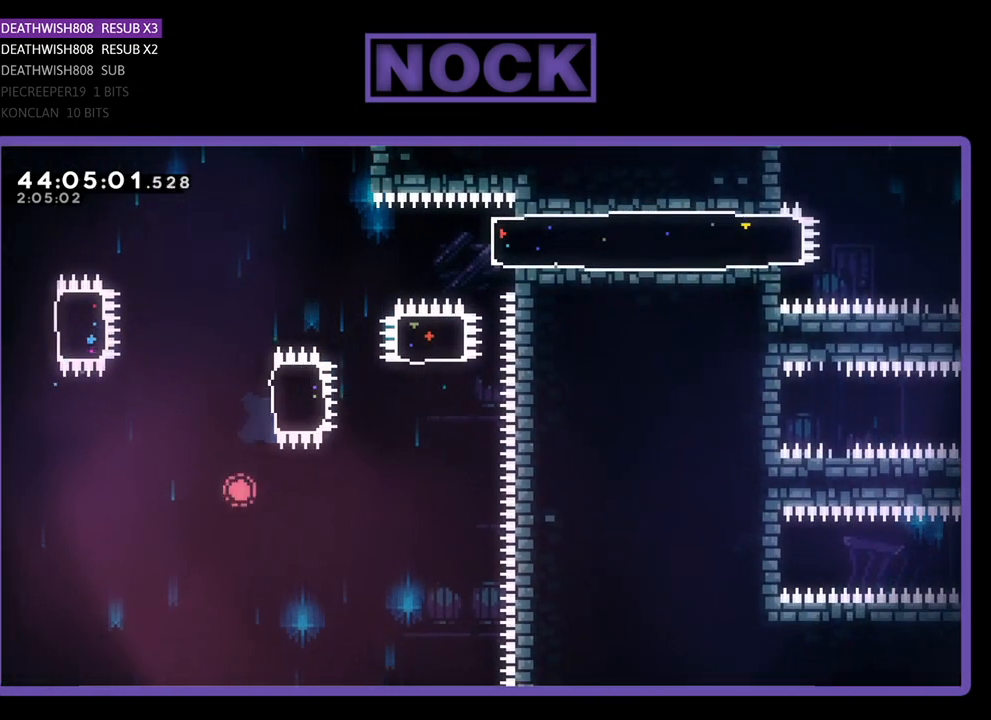
{"buttons": [], "left_stick": "center", "events": [[67, "CIRCLE", "up"], [67, "DPAD_RIGHT", "down"], [67, "DPAD_UP", "up"], [100, "DPAD_RIGHT", "up"], [100, "R2", "up"]]}
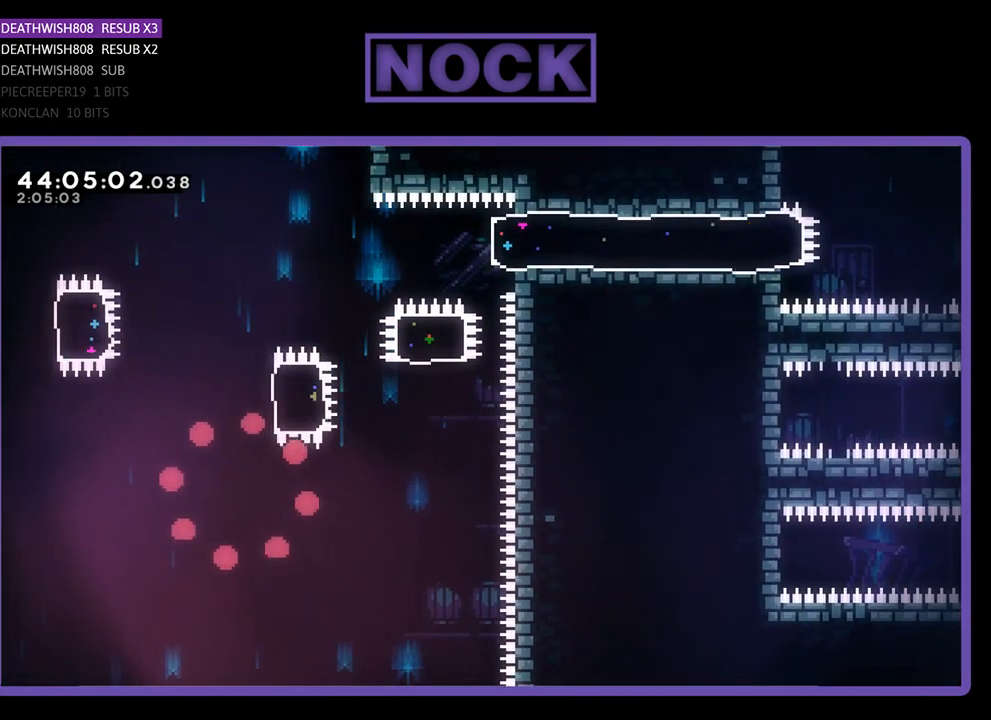
{"buttons": ["R2", "DPAD_RIGHT"], "left_stick": "center", "events": [[433, "R2", "down"], [500, "DPAD_RIGHT", "down"]]}
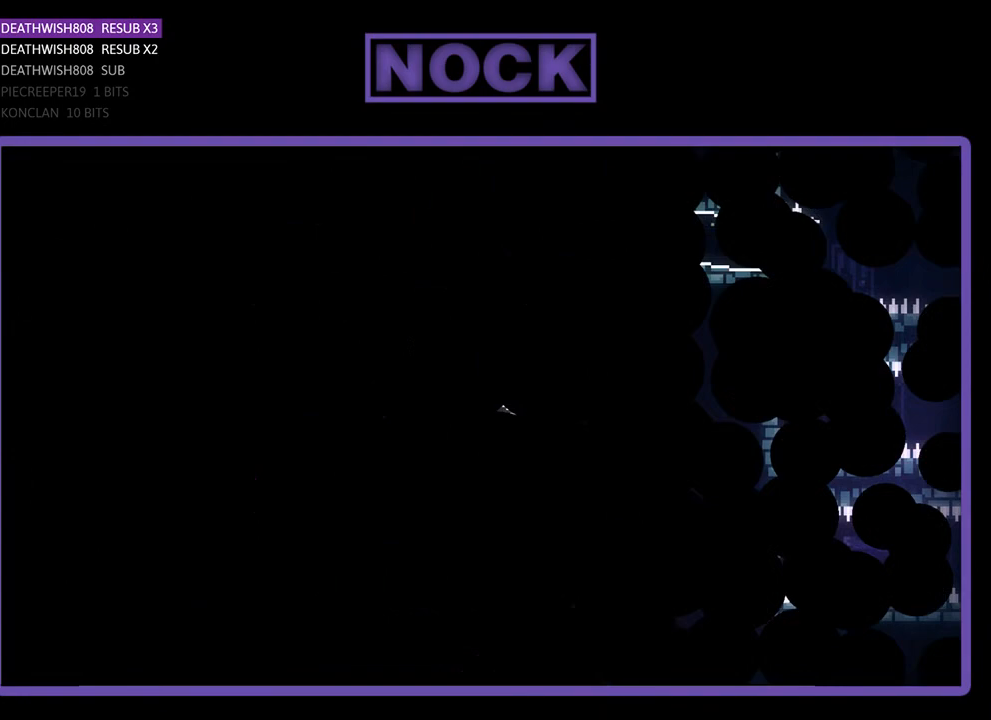
{"buttons": ["R2", "DPAD_RIGHT"], "left_stick": "center", "events": []}
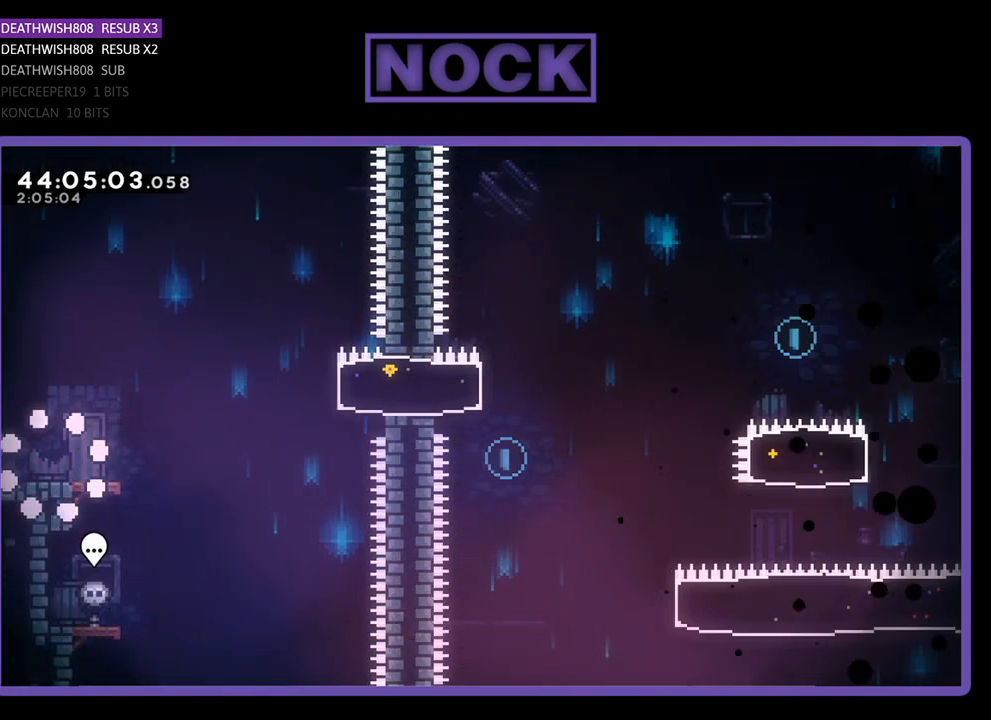
{"buttons": ["R2", "DPAD_RIGHT"], "left_stick": "center", "events": []}
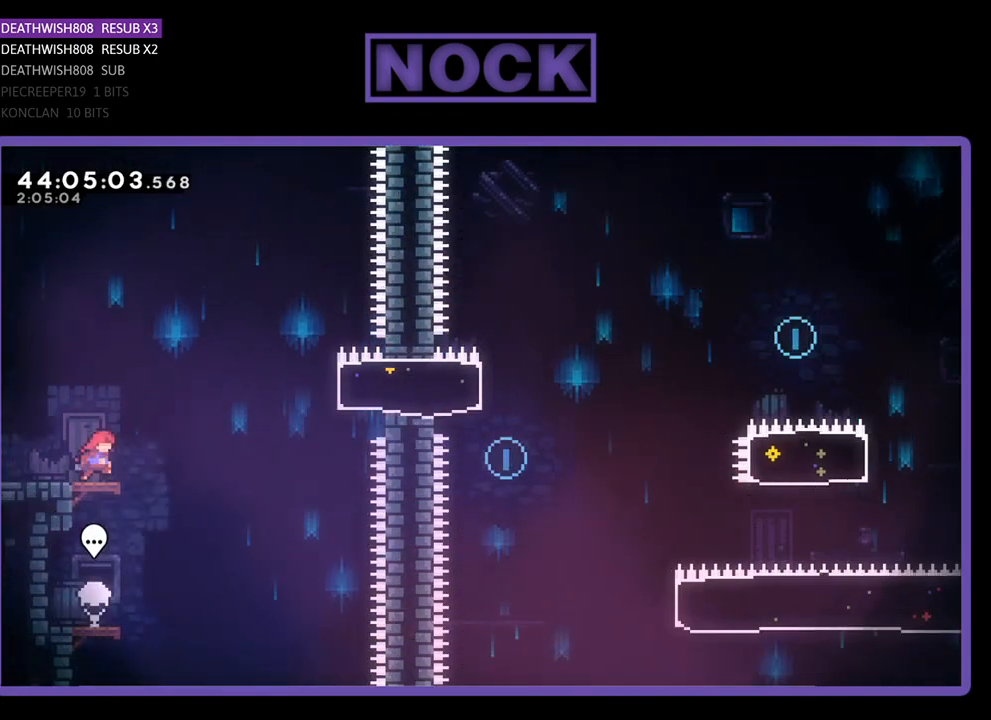
{"buttons": ["R2", "DPAD_RIGHT"], "left_stick": "center", "events": [[167, "CROSS", "down"], [433, "CROSS", "up"]]}
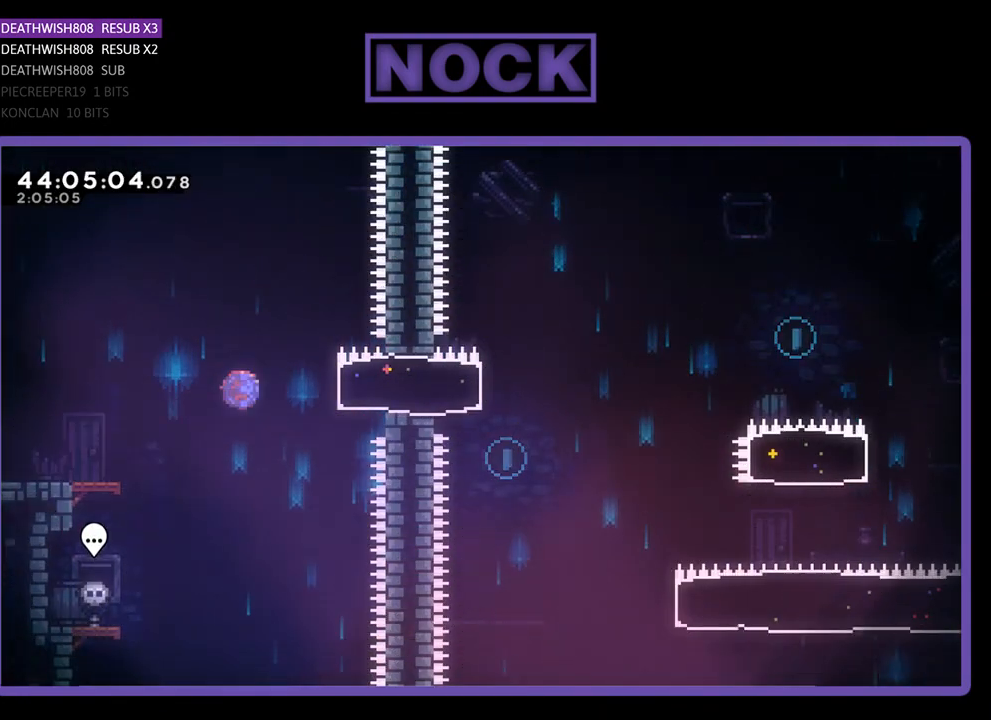
{"buttons": ["R2", "DPAD_RIGHT"], "left_stick": "center", "events": [[33, "CIRCLE", "down"], [233, "CIRCLE", "up"]]}
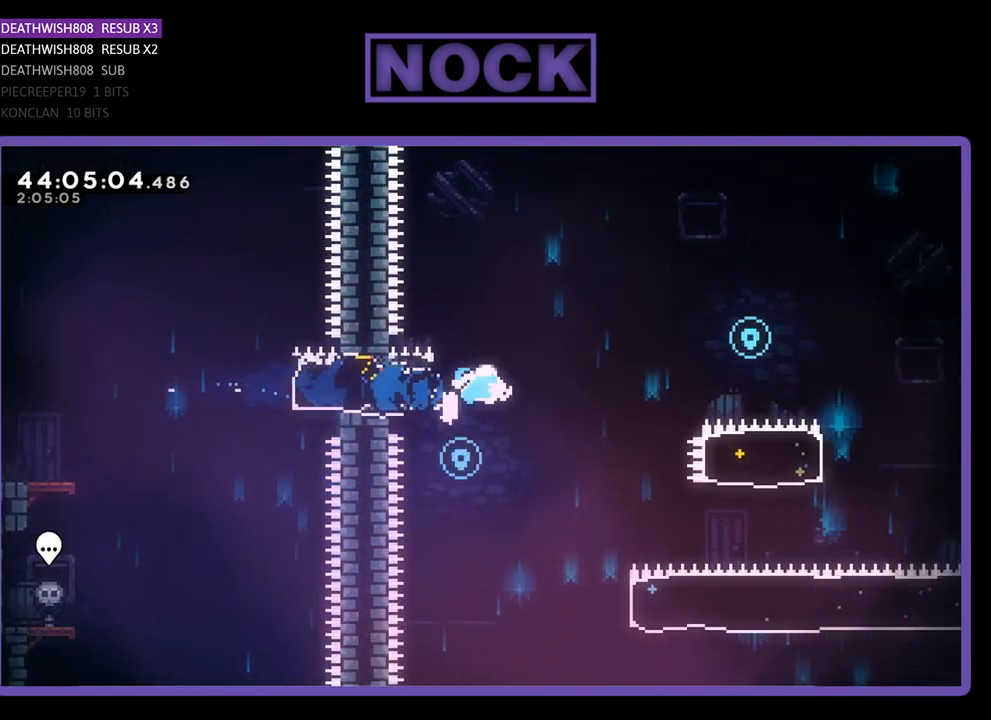
{"buttons": ["CROSS", "R2", "DPAD_RIGHT"], "left_stick": "center", "events": [[67, "CROSS", "down"]]}
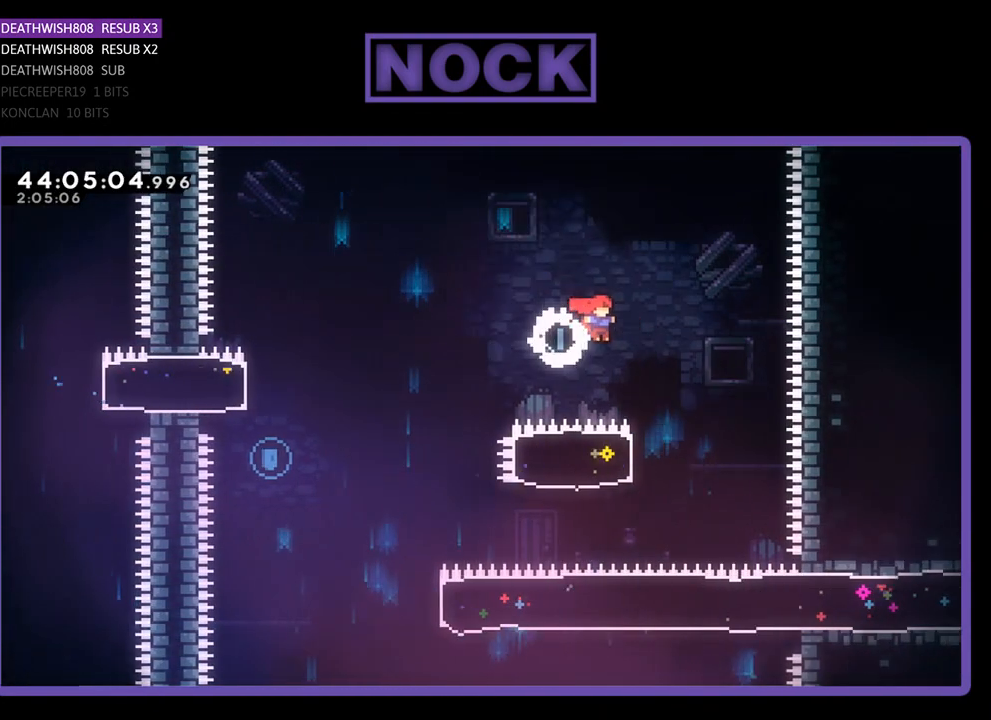
{"buttons": ["R2", "DPAD_LEFT"], "left_stick": "center", "events": [[133, "CROSS", "up"], [167, "DPAD_RIGHT", "up"], [267, "DPAD_LEFT", "down"], [300, "CIRCLE", "down"], [500, "CIRCLE", "up"]]}
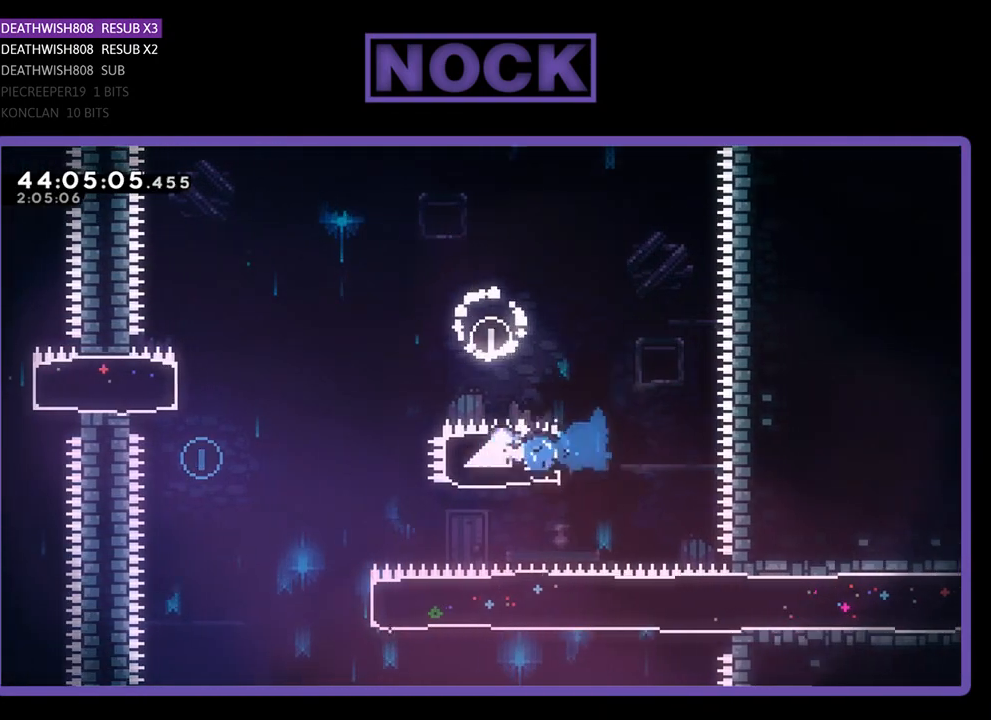
{"buttons": ["DPAD_RIGHT"], "left_stick": "center", "events": [[133, "CROSS", "down"], [300, "CROSS", "up"], [300, "DPAD_LEFT", "up"], [433, "R2", "up"], [500, "DPAD_RIGHT", "down"]]}
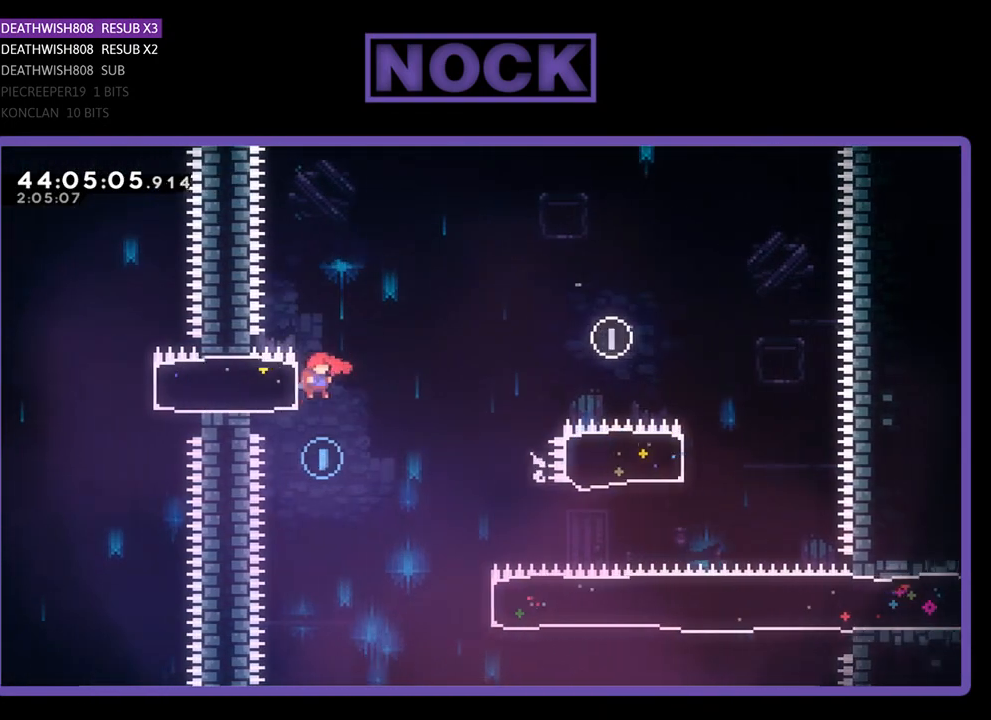
{"buttons": ["CIRCLE", "R2", "DPAD_RIGHT"], "left_stick": "center", "events": [[67, "R2", "down"], [467, "CIRCLE", "down"]]}
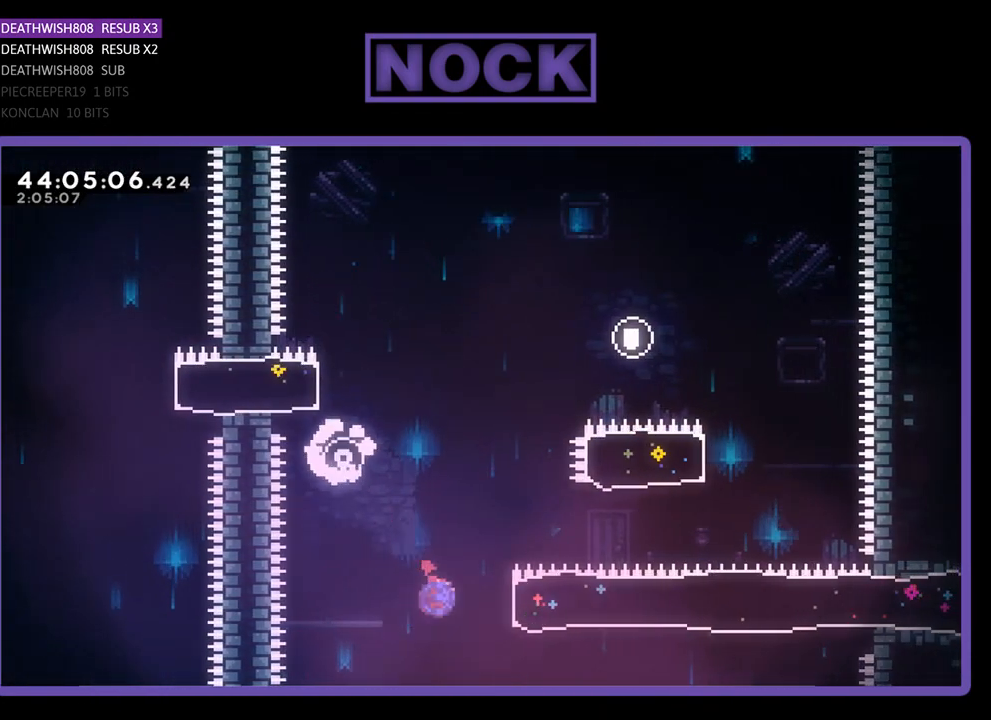
{"buttons": ["R2", "DPAD_RIGHT"], "left_stick": "center", "events": [[333, "CIRCLE", "up"]]}